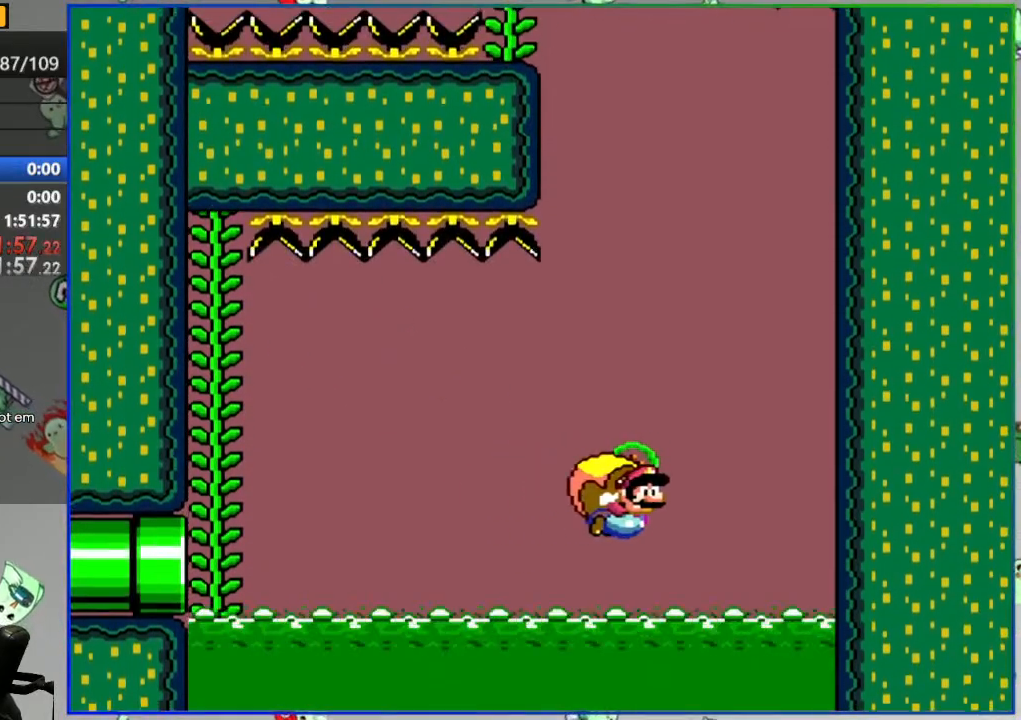
Gameplay with a controller (Nintendo layout); each line is a JSON object with the inputs held at the frame after it (dt_ms = milliseconds from this image to that frame). "events" lists button and stick changes between this image and that frame as [ms after this image, input, new state], when the widget could be followed in between. Not read: DPAD_LEFT L3 R3 START.
{"dt_ms": 500, "buttons": ["B", "Y"], "events": [[33, "B", "down"], [117, "B", "up"], [250, "B", "down"]]}
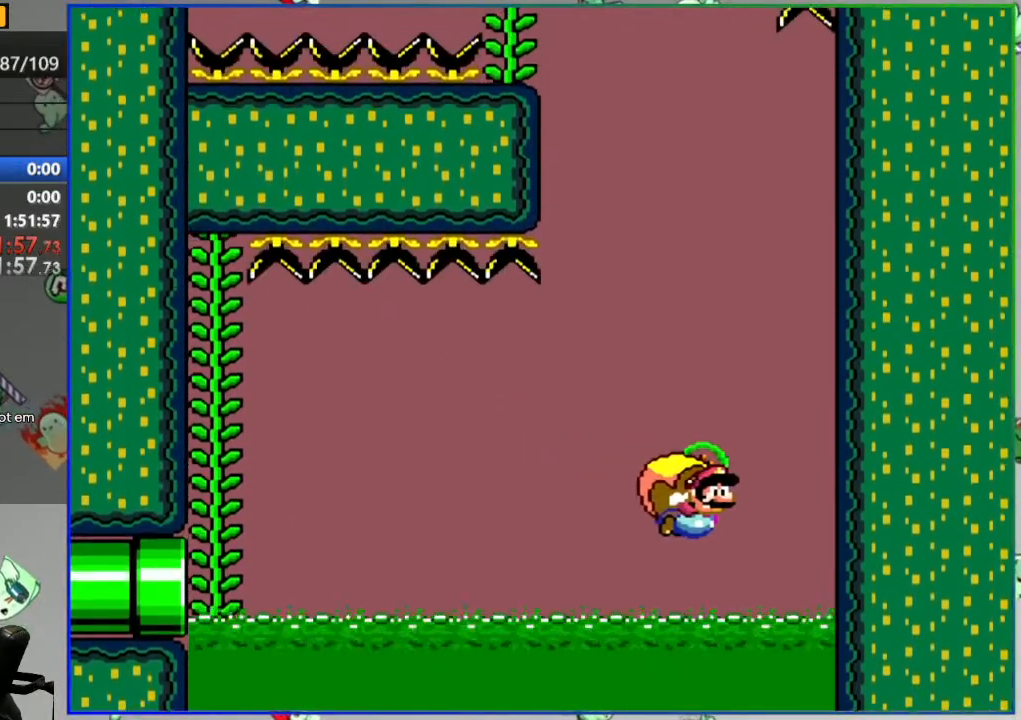
{"dt_ms": 500, "buttons": ["B", "Y"], "events": []}
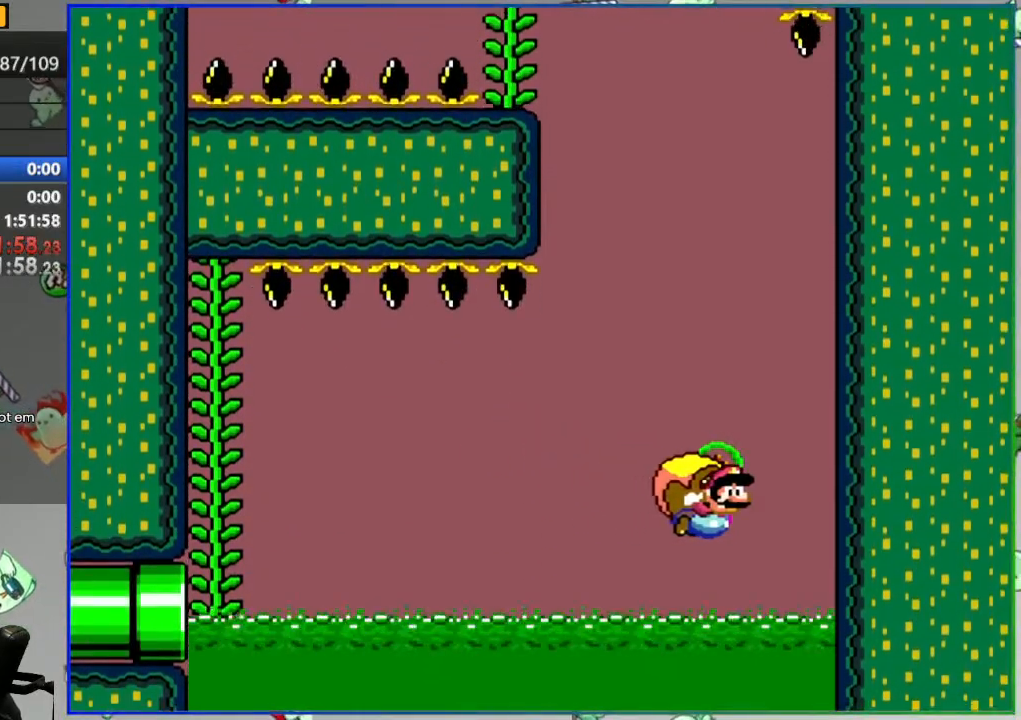
{"dt_ms": 500, "buttons": ["B", "Y"], "events": []}
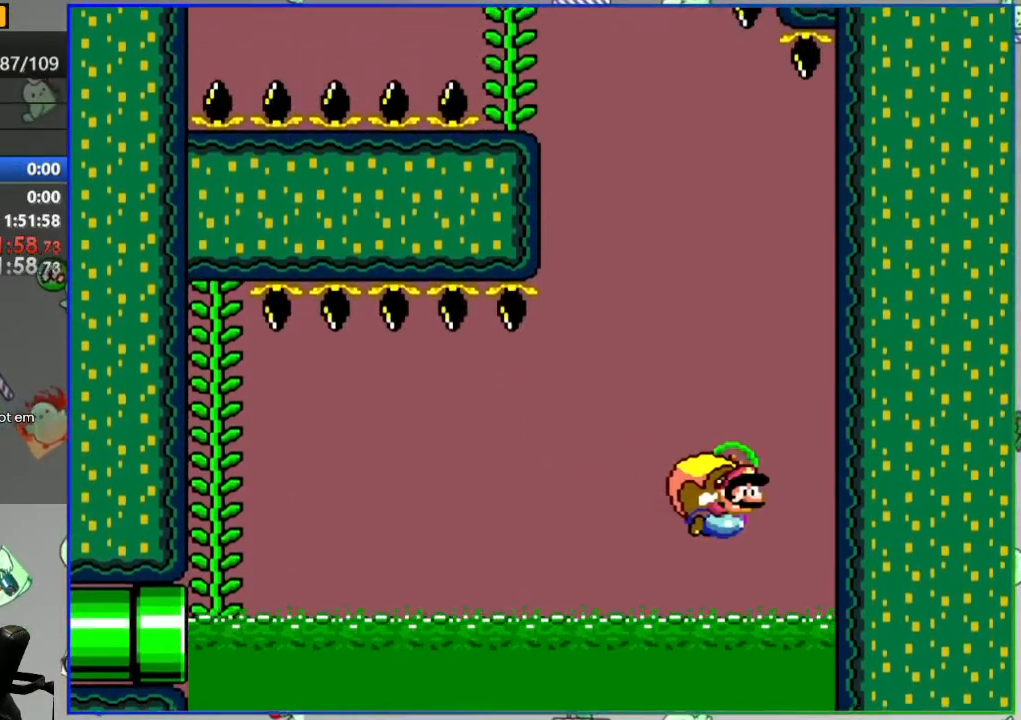
{"dt_ms": 500, "buttons": ["B", "Y"], "events": []}
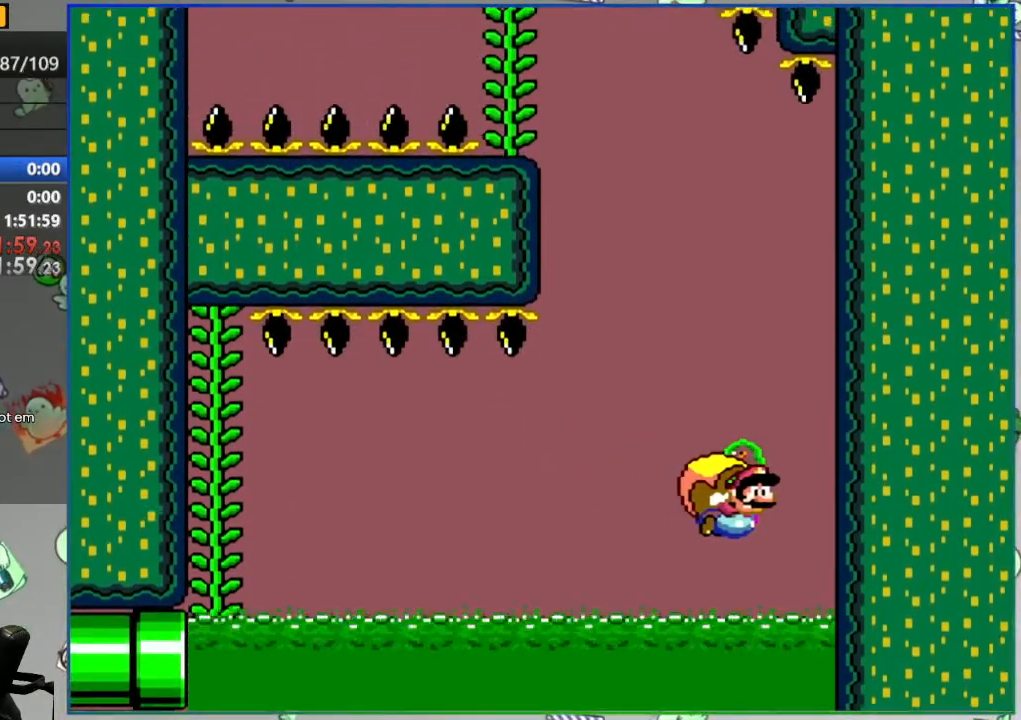
{"dt_ms": 500, "buttons": ["B", "Y"], "events": []}
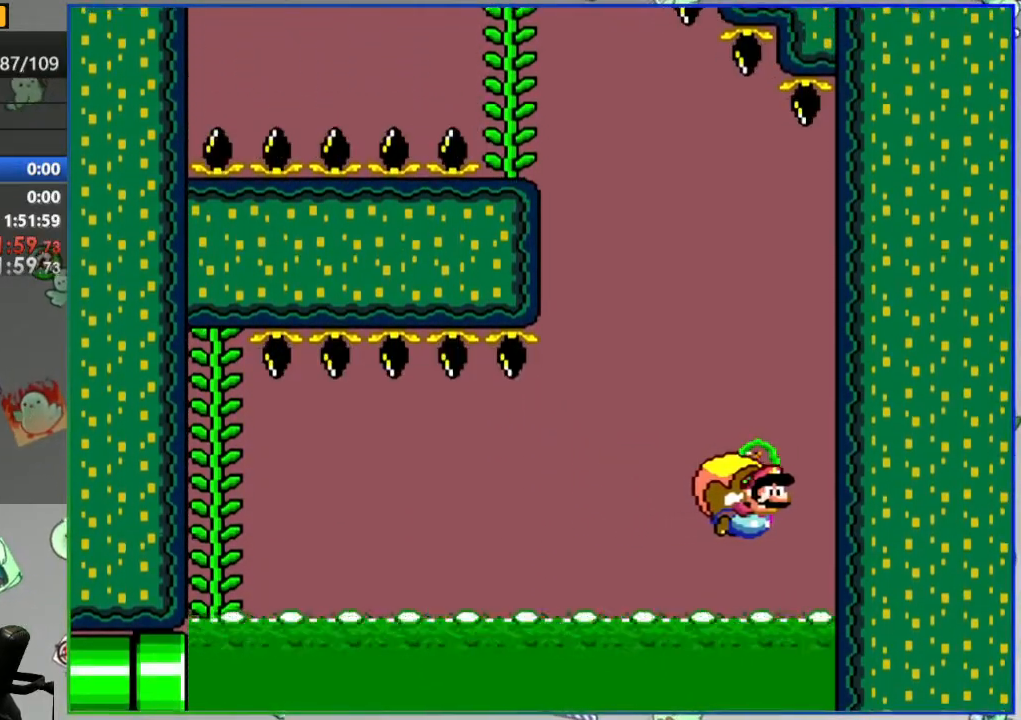
{"dt_ms": 500, "buttons": ["B", "Y"], "events": []}
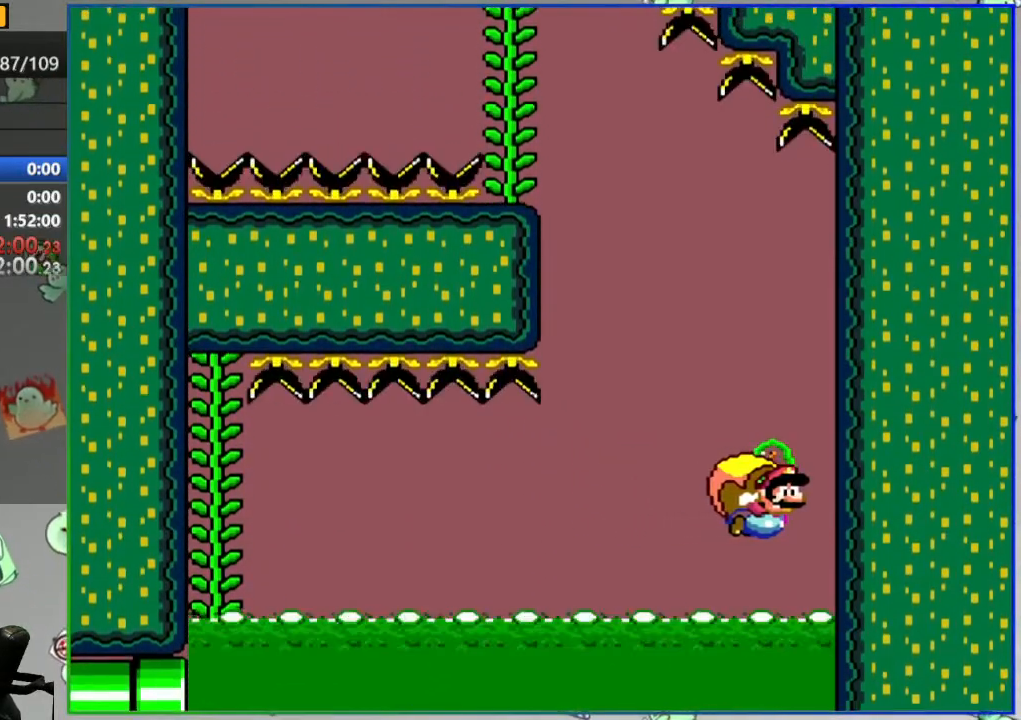
{"dt_ms": 500, "buttons": ["B", "Y"], "events": [[417, "X", "down"], [483, "X", "up"]]}
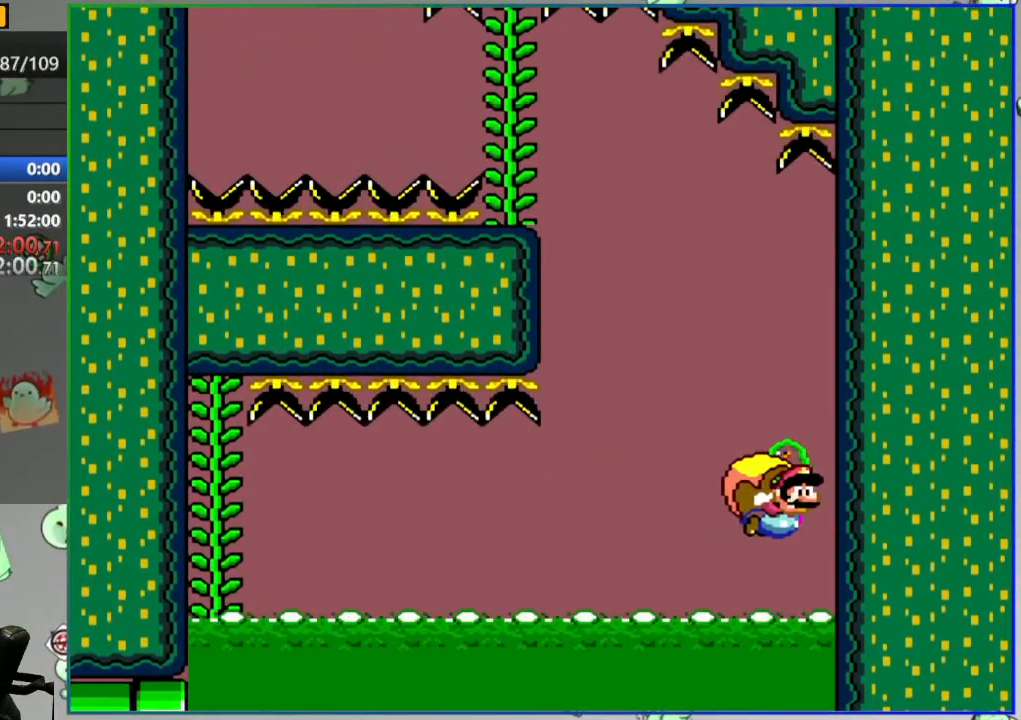
{"dt_ms": 500, "buttons": ["B", "Y", "DPAD_RIGHT"], "events": [[133, "DPAD_RIGHT", "down"]]}
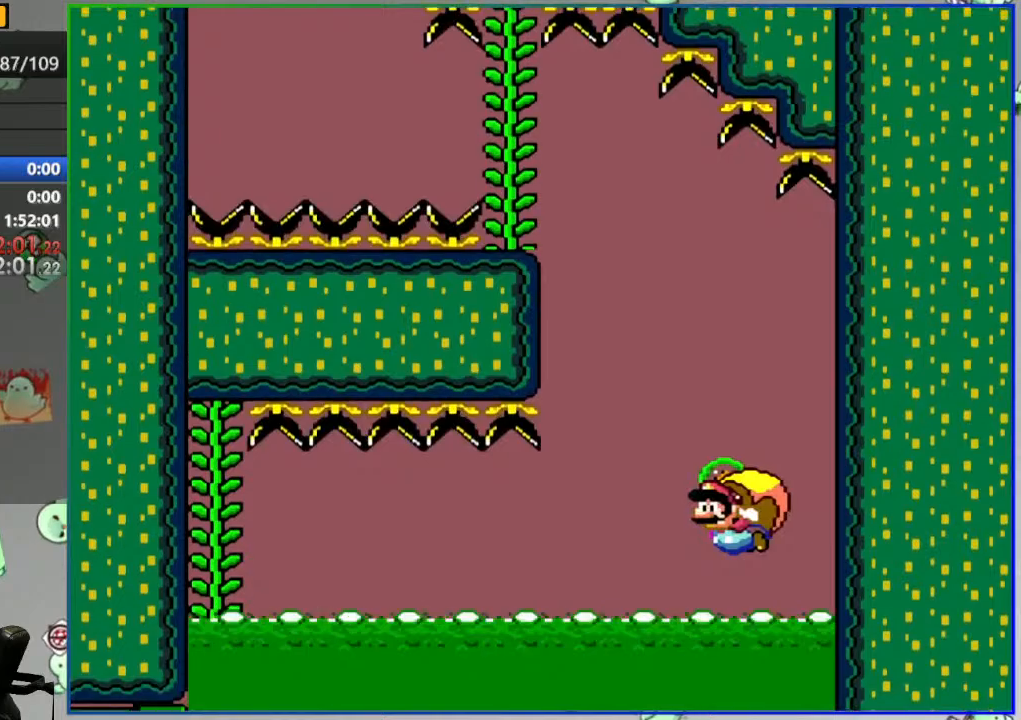
{"dt_ms": 1000, "buttons": ["B", "Y", "DPAD_RIGHT"]}
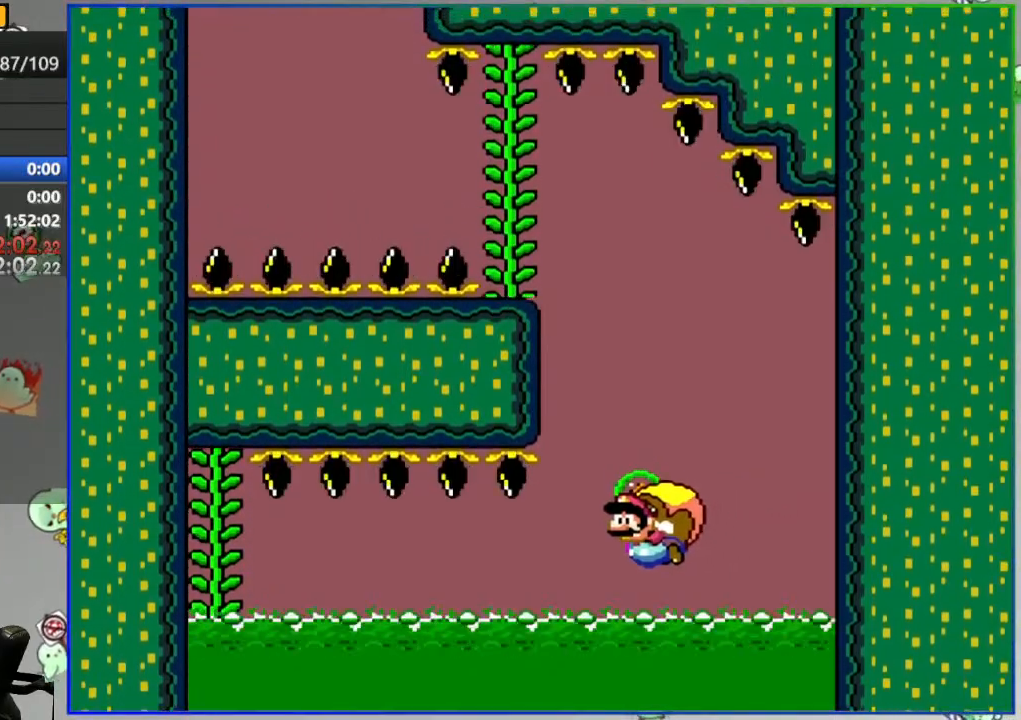
{"dt_ms": 500, "buttons": ["A"], "events": [[267, "B", "up"], [300, "DPAD_RIGHT", "up"], [300, "Y", "up"], [500, "A", "down"]]}
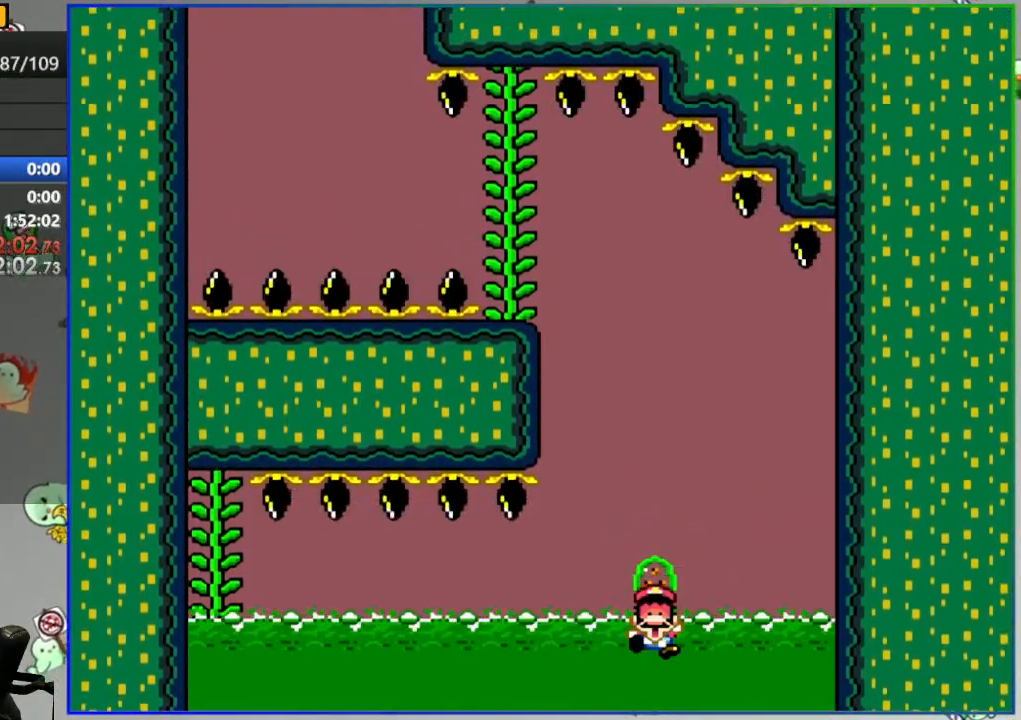
{"dt_ms": 500, "buttons": [], "events": [[33, "A", "up"], [117, "A", "down"], [183, "A", "up"], [250, "A", "down"], [283, "A", "up"]]}
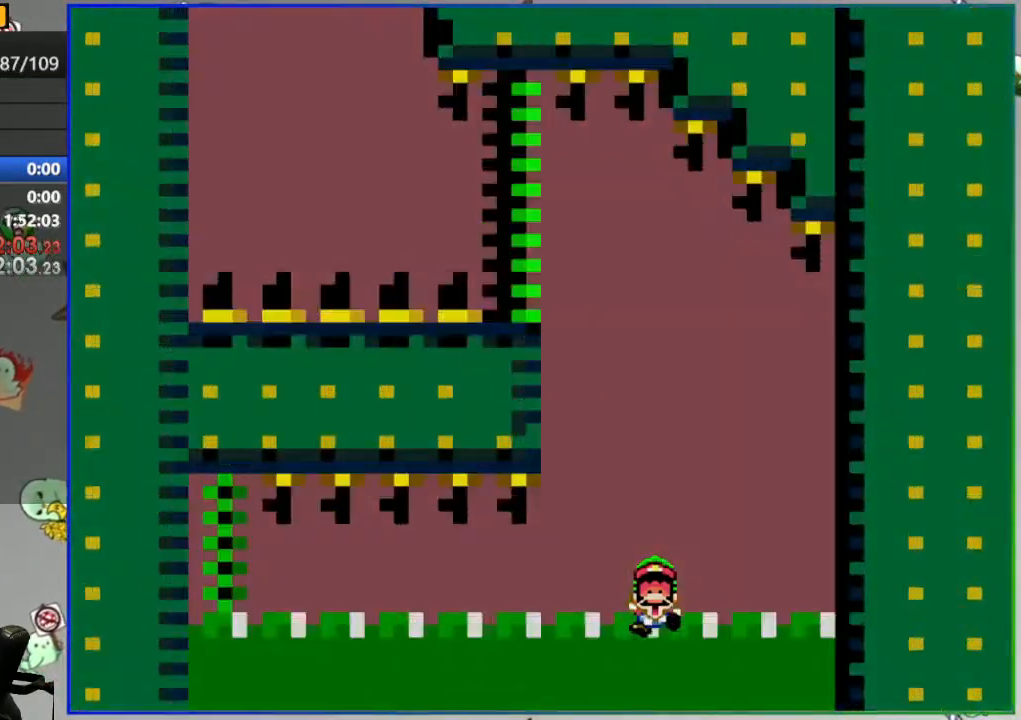
{"dt_ms": 500, "buttons": [], "events": []}